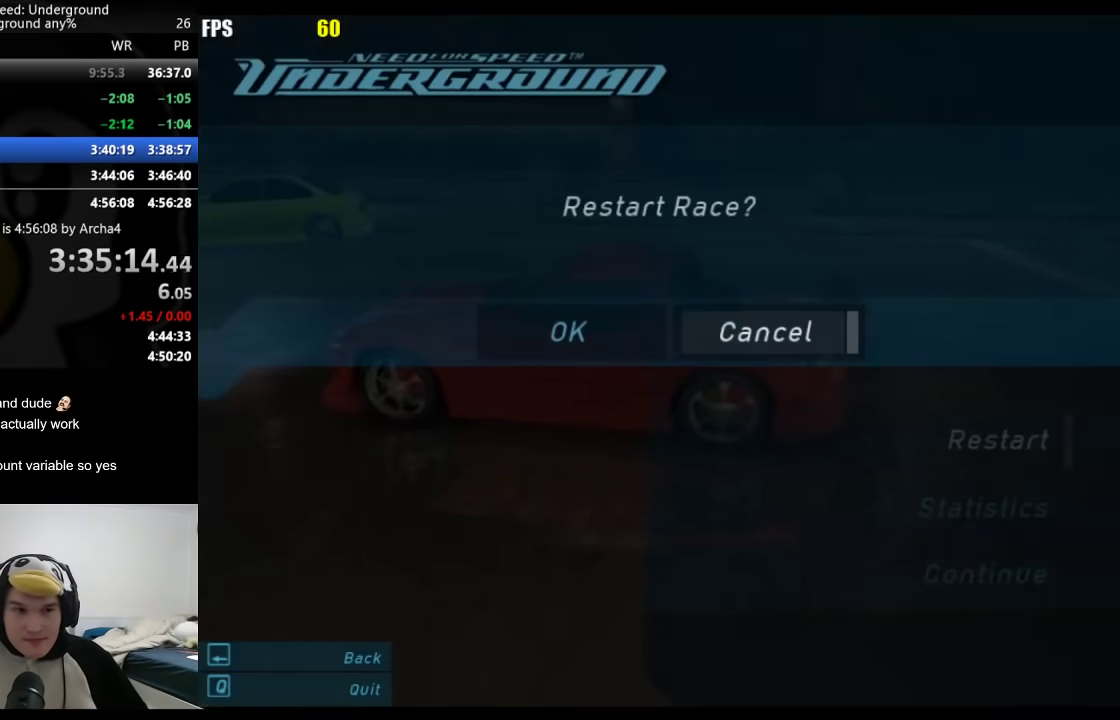
Gameplay with a controller (Xbox layout); each line is a JSON object with the inputs held at the frame after it. "events" lists button and stick changes between this image and that frame as [ms after this image, input, new state], when the widget could be followed in between. Not read: L2 R2.
{"buttons": ["A", "DPAD_LEFT"], "left_stick": "center", "right_stick": "center", "events": [[83, "B", "down"], [167, "B", "up"], [167, "DPAD_UP", "down"], [283, "DPAD_UP", "up"], [317, "A", "down"], [383, "DPAD_LEFT", "down"]]}
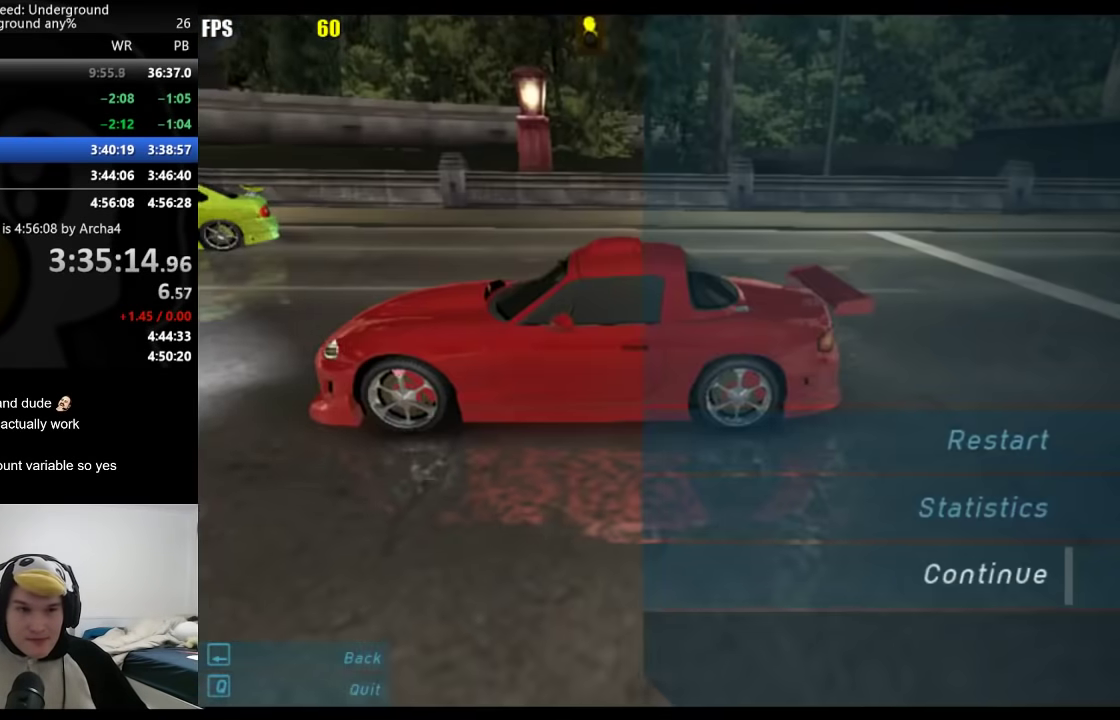
{"buttons": [], "left_stick": "center", "right_stick": "center", "events": [[17, "A", "up"], [17, "DPAD_LEFT", "up"]]}
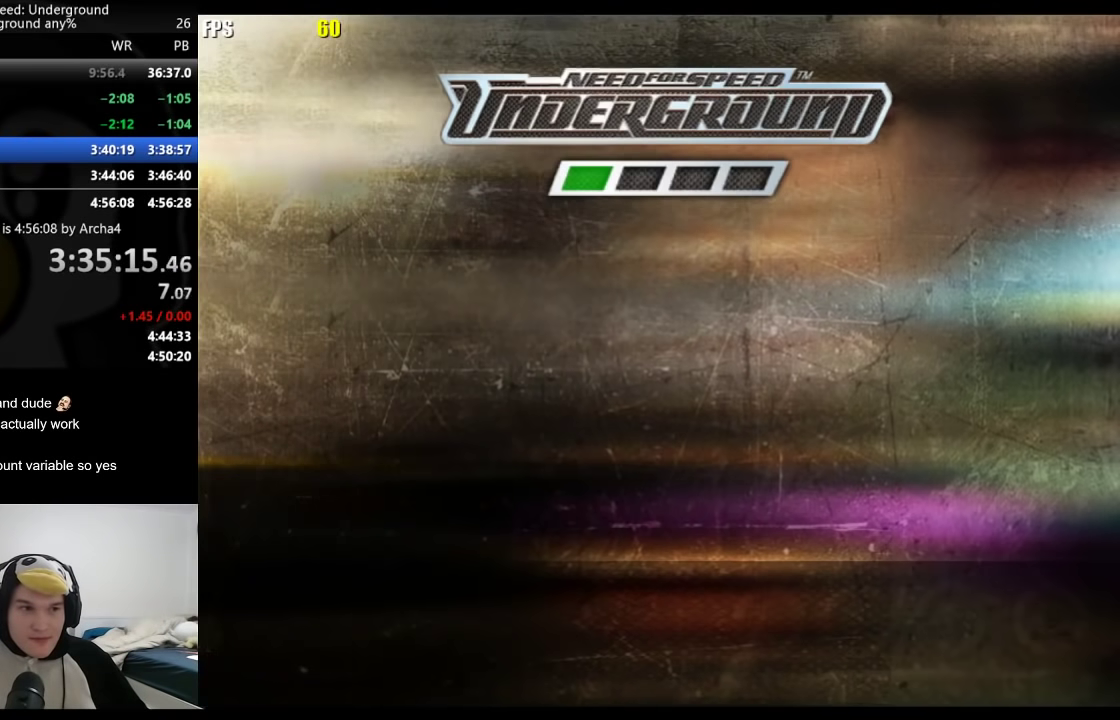
{"buttons": ["A"], "left_stick": "center", "right_stick": "center", "events": [[17, "A", "down"], [50, "A", "up"], [100, "A", "down"], [150, "A", "up"], [200, "A", "down"], [250, "A", "up"], [317, "A", "down"], [333, "A", "up"], [400, "A", "down"], [450, "A", "up"], [500, "A", "down"]]}
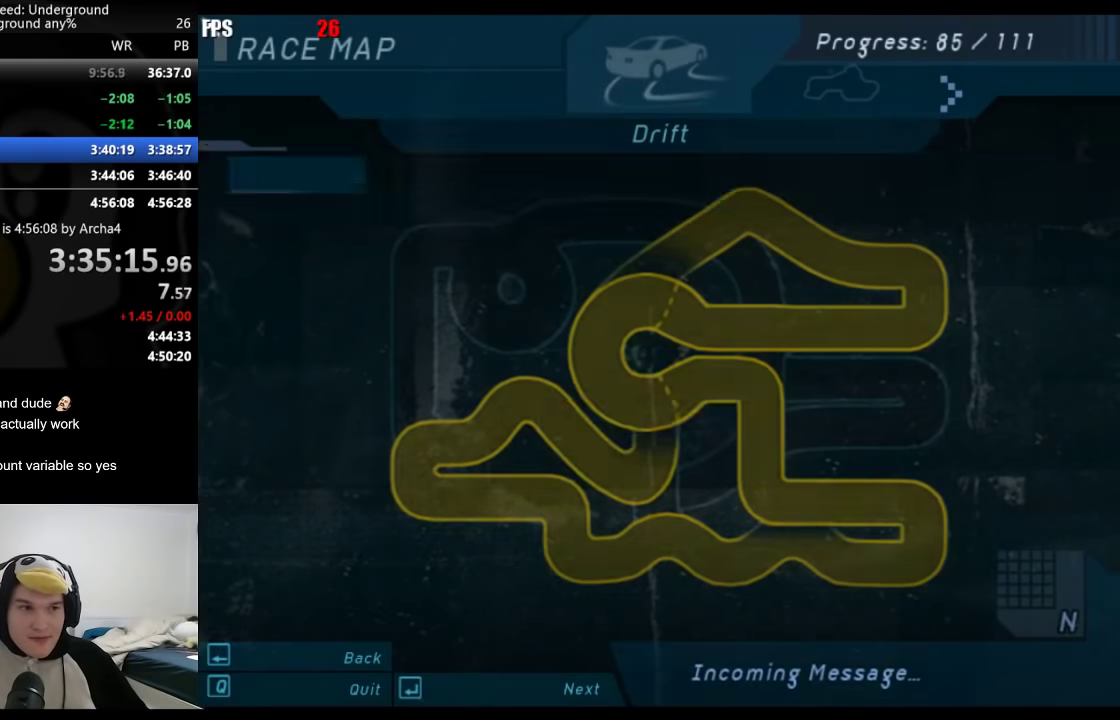
{"buttons": [], "left_stick": "center", "right_stick": "center", "events": [[33, "A", "up"], [67, "A", "down"], [100, "A", "up"], [167, "A", "down"], [200, "A", "up"], [267, "A", "down"], [300, "A", "up"], [367, "A", "down"], [400, "A", "up"], [450, "A", "down"], [483, "A", "up"]]}
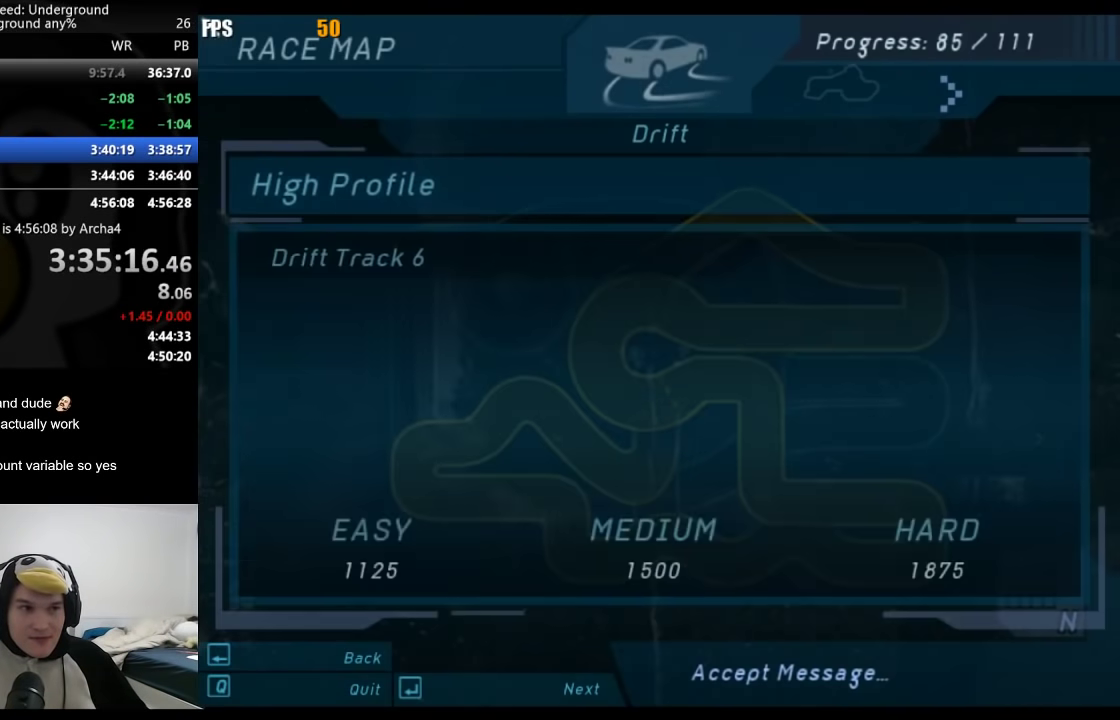
{"buttons": [], "left_stick": "center", "right_stick": "center", "events": [[33, "A", "down"], [150, "A", "up"], [200, "A", "down"], [250, "A", "up"]]}
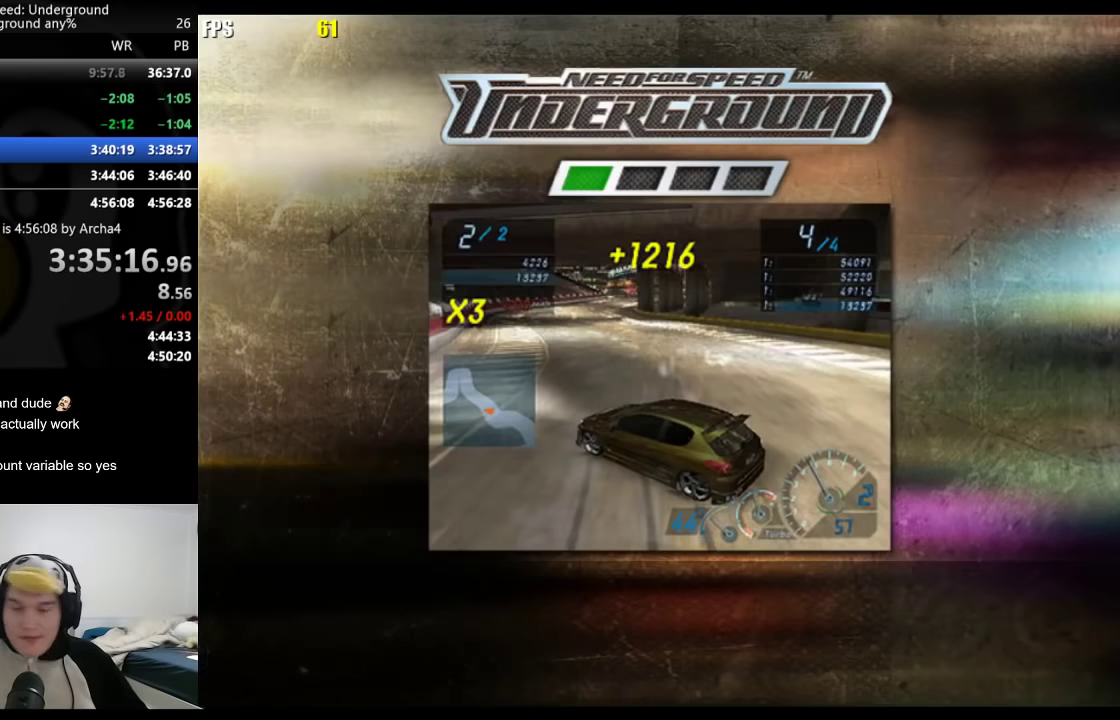
{"buttons": [], "left_stick": "center", "right_stick": "center", "events": []}
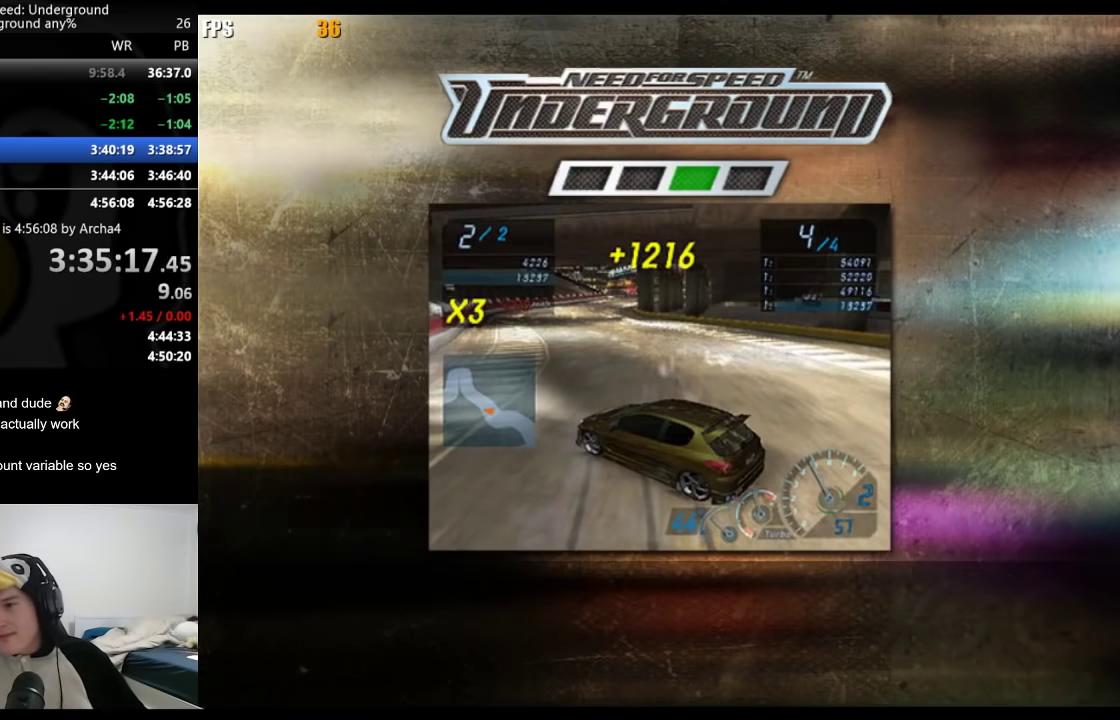
{"buttons": [], "left_stick": "center", "right_stick": "center", "events": [[17, "A", "down"], [83, "A", "up"], [150, "A", "down"], [217, "A", "up"]]}
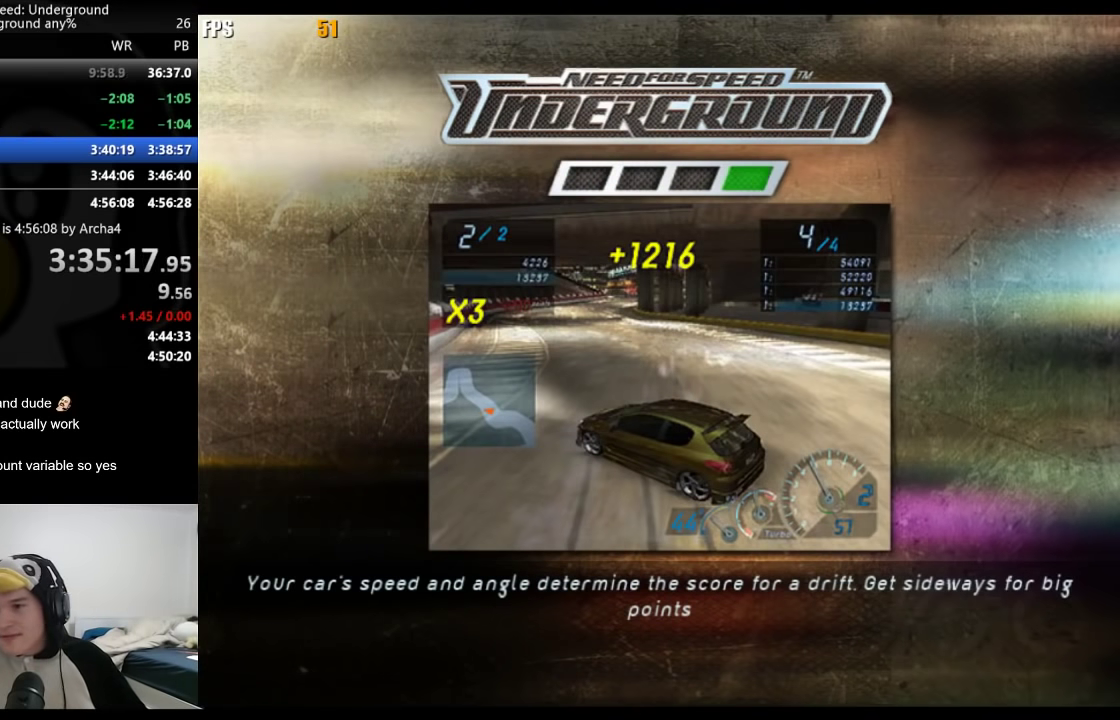
{"buttons": [], "left_stick": "center", "right_stick": "center", "events": [[50, "A", "down"], [100, "A", "up"], [317, "A", "down"], [367, "A", "up"], [450, "A", "down"], [500, "A", "up"]]}
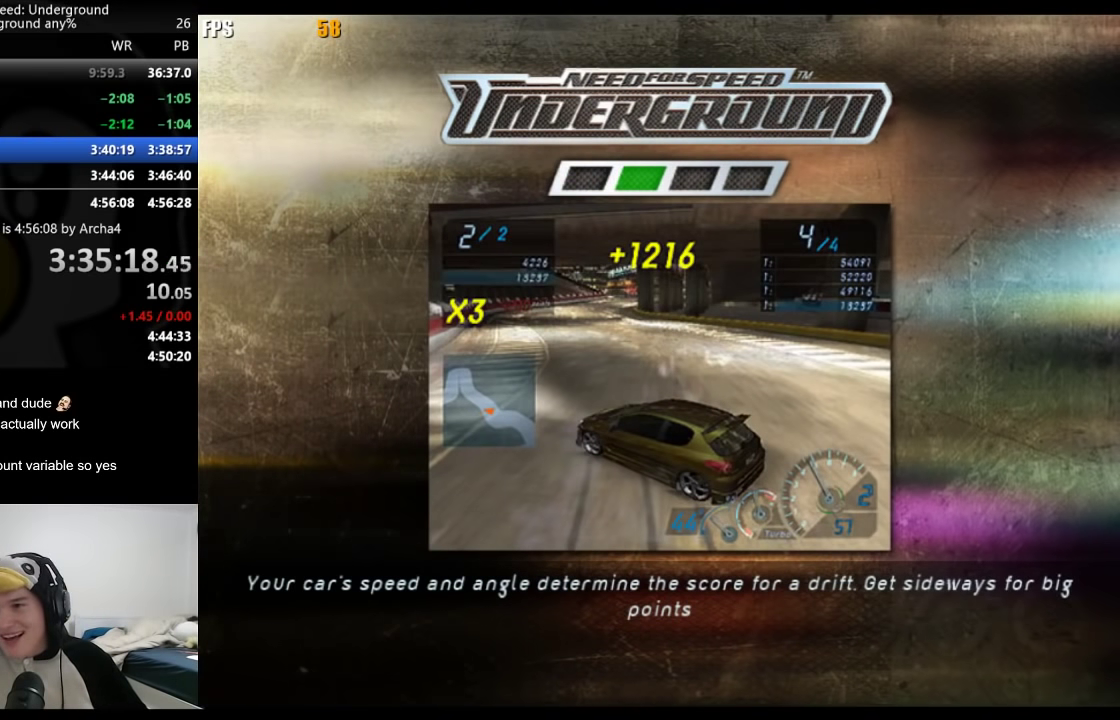
{"buttons": ["A"], "left_stick": "center", "right_stick": "center", "events": [[83, "A", "down"], [150, "A", "up"], [217, "A", "down"], [283, "A", "up"], [350, "A", "down"], [433, "A", "up"], [500, "A", "down"]]}
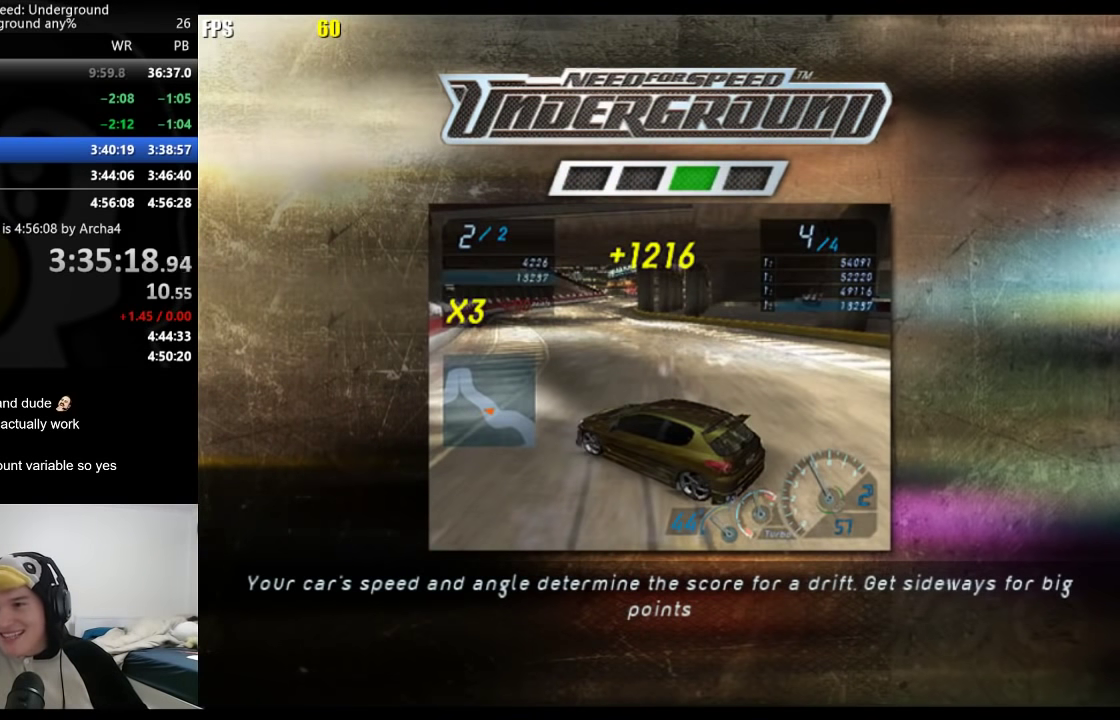
{"buttons": [], "left_stick": "center", "right_stick": "center", "events": [[50, "A", "up"], [133, "A", "down"], [200, "A", "up"], [283, "A", "down"], [350, "A", "up"], [433, "A", "down"], [483, "A", "up"]]}
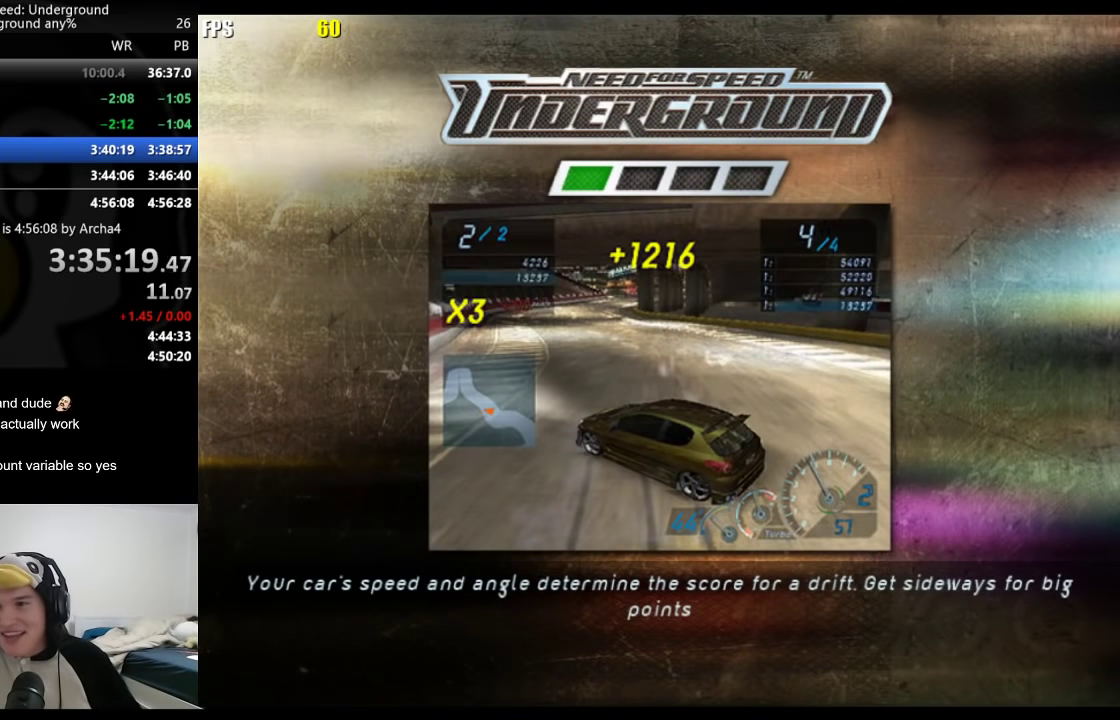
{"buttons": [], "left_stick": "center", "right_stick": "center", "events": [[50, "A", "down"], [133, "A", "up"], [200, "A", "down"], [283, "A", "up"], [383, "A", "down"], [433, "A", "up"]]}
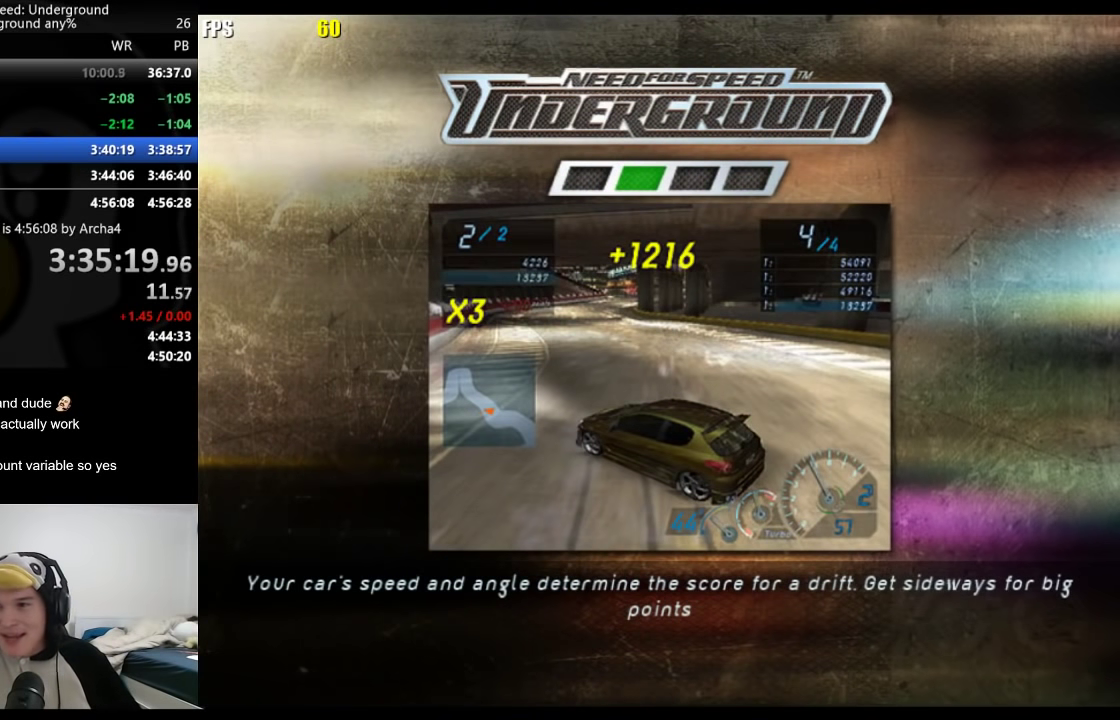
{"buttons": [], "left_stick": "center", "right_stick": "center", "events": [[17, "A", "down"], [67, "A", "up"], [150, "A", "down"], [200, "A", "up"], [300, "A", "down"], [350, "A", "up"]]}
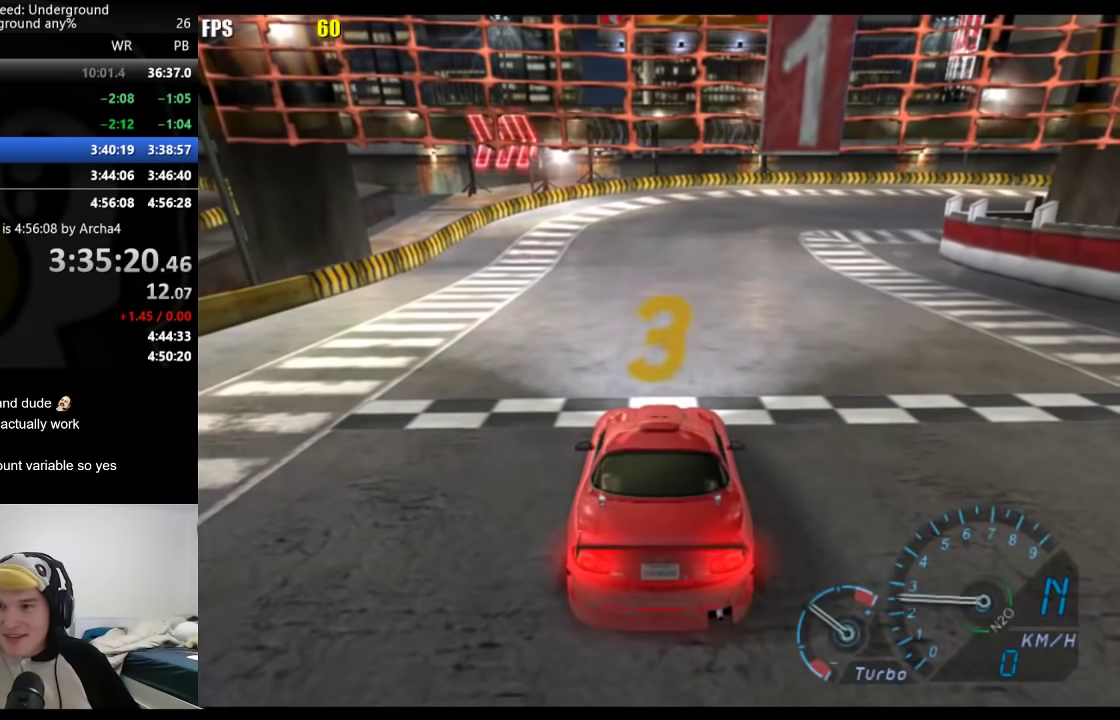
{"buttons": [], "left_stick": "center", "right_stick": "center", "events": []}
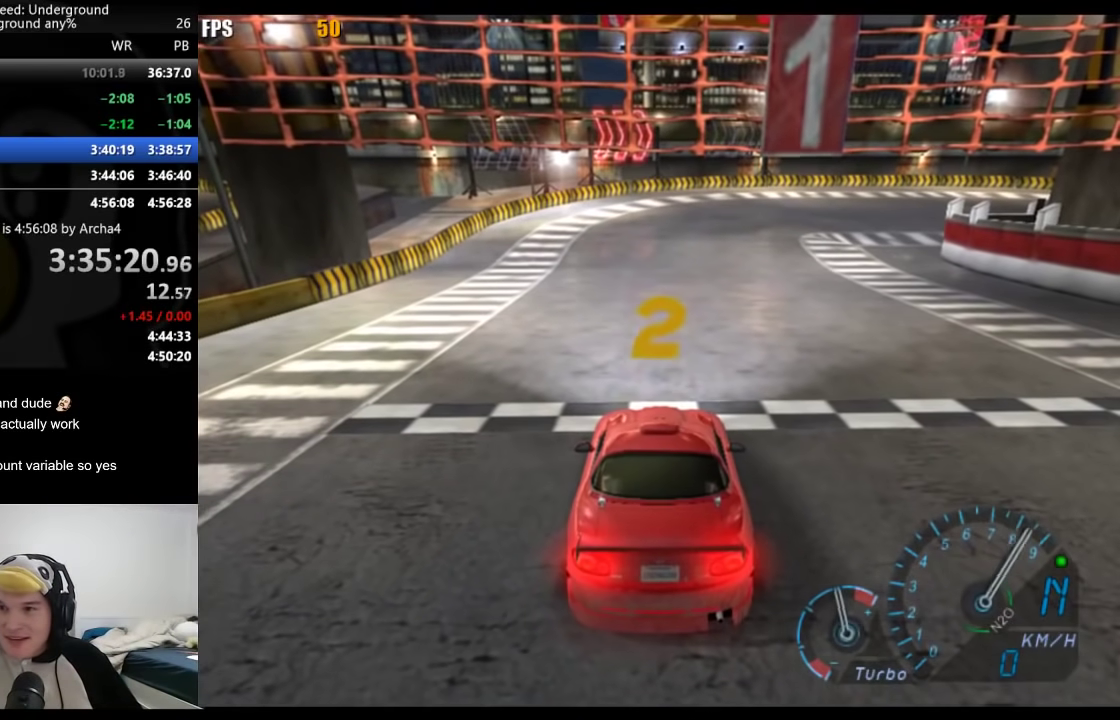
{"buttons": [], "left_stick": "center", "right_stick": "center", "events": []}
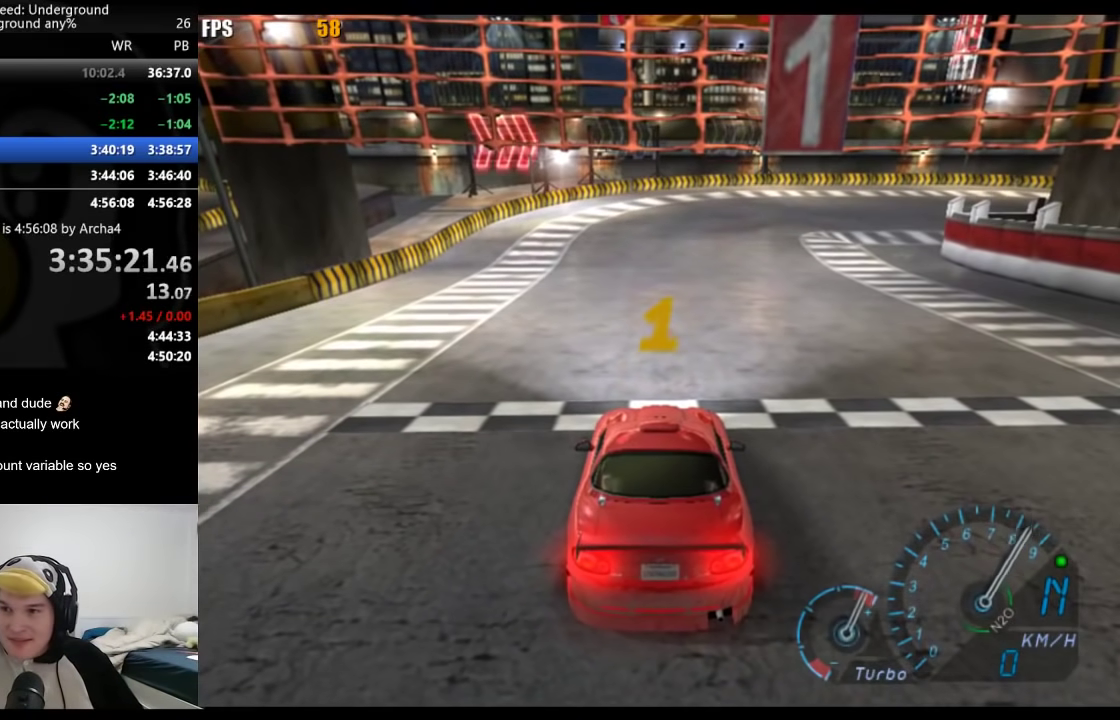
{"buttons": [], "left_stick": "center", "right_stick": "center", "events": []}
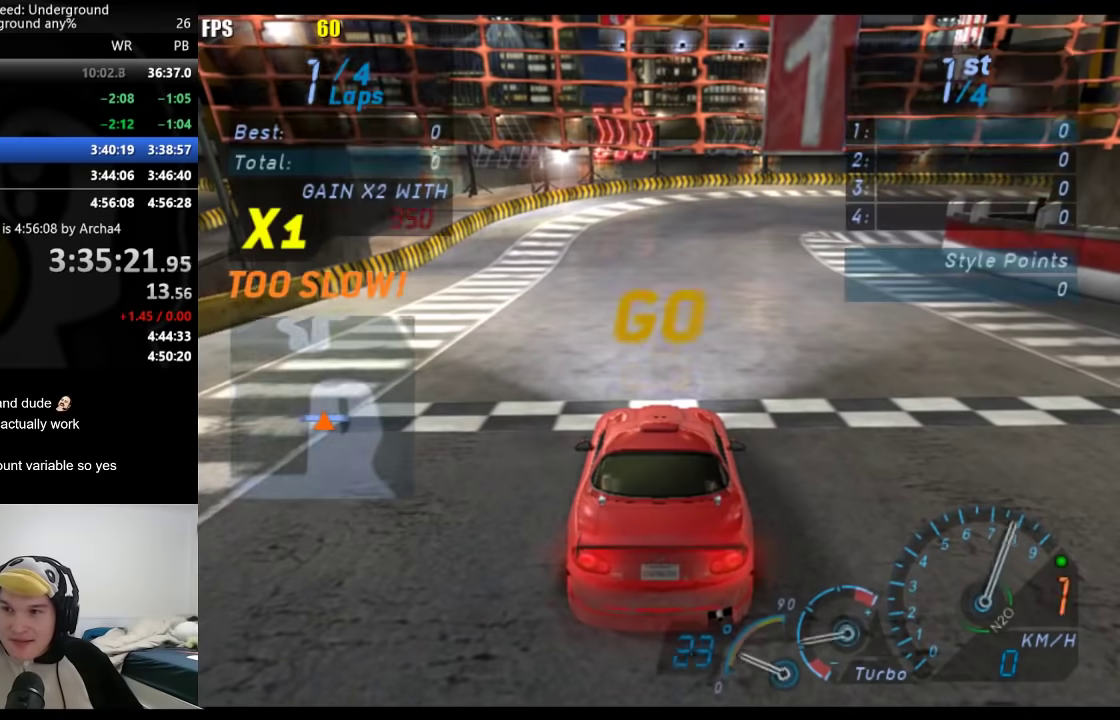
{"buttons": [], "left_stick": "center", "right_stick": "center", "events": []}
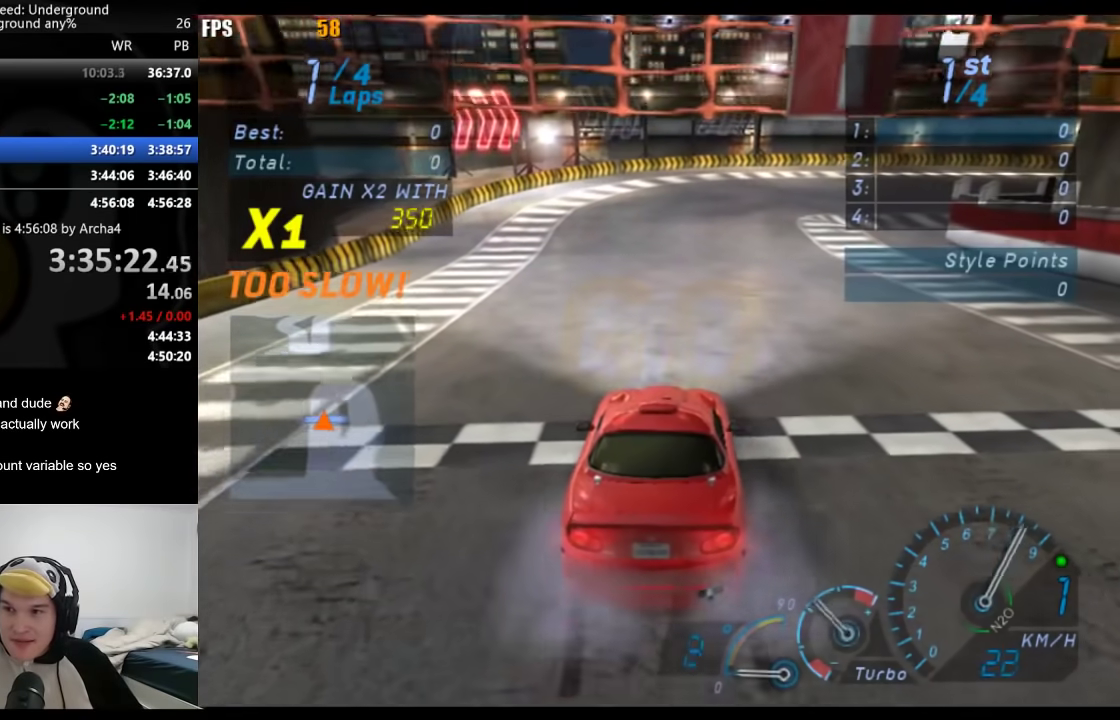
{"buttons": [], "left_stick": "left", "right_stick": "center", "events": [[417, "left_stick", "left"]]}
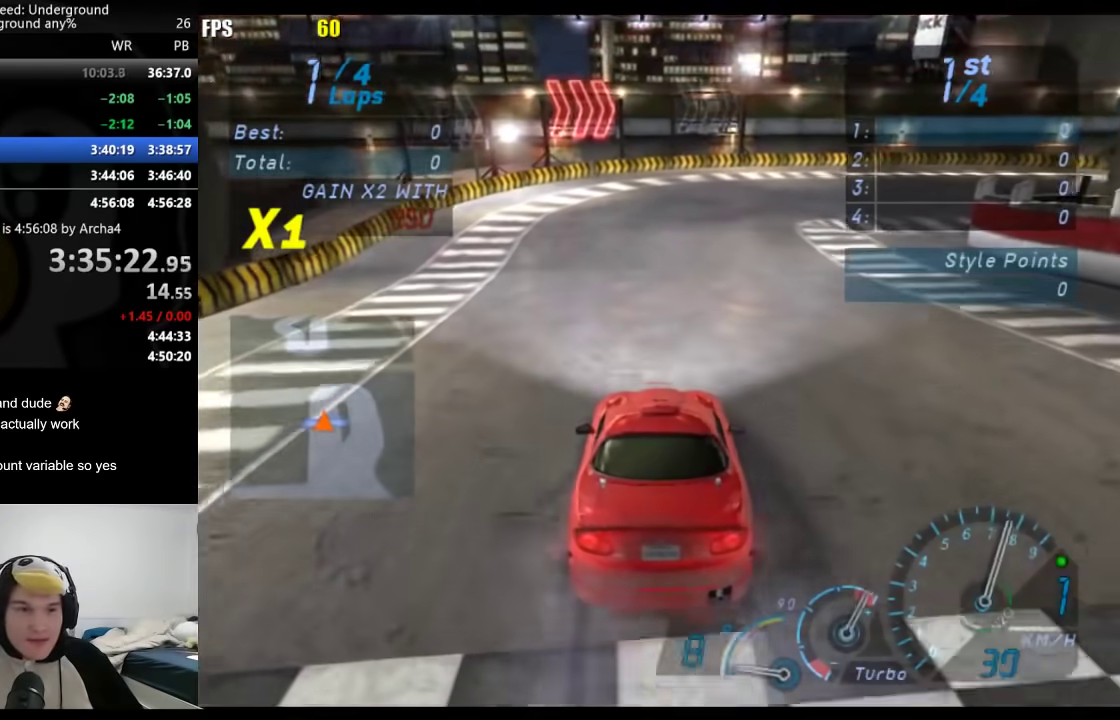
{"buttons": [], "left_stick": "right", "right_stick": "center", "events": [[67, "left_stick", "down-left"], [117, "left_stick", "center"], [217, "left_stick", "right"]]}
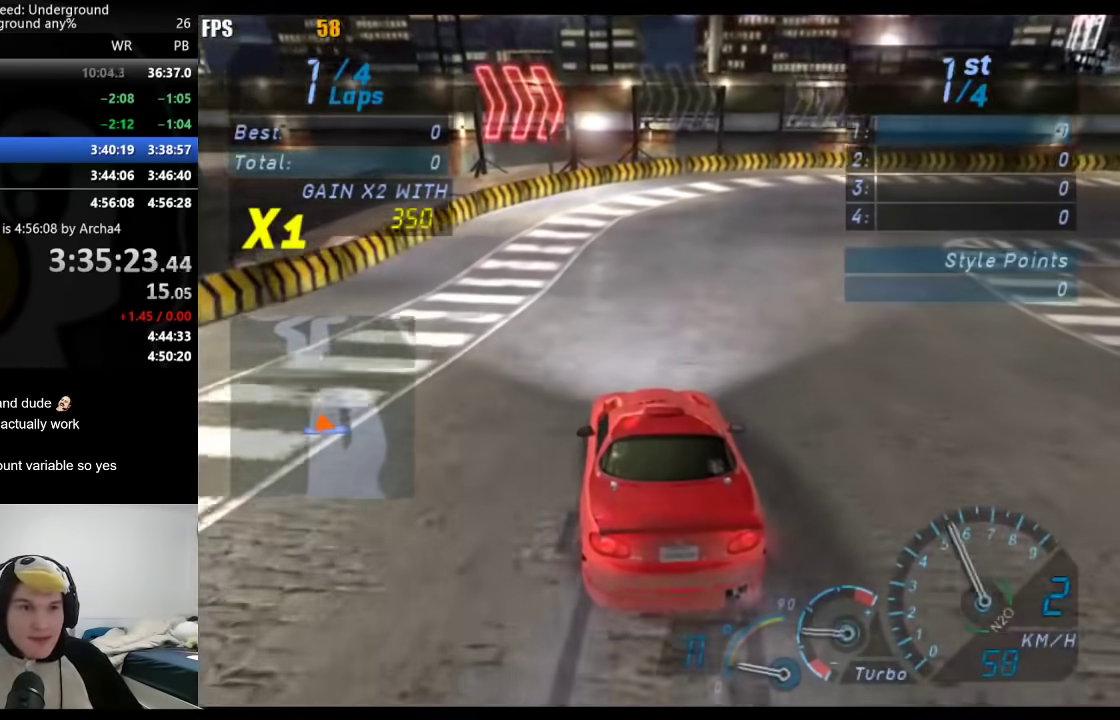
{"buttons": [], "left_stick": "right", "right_stick": "center", "events": []}
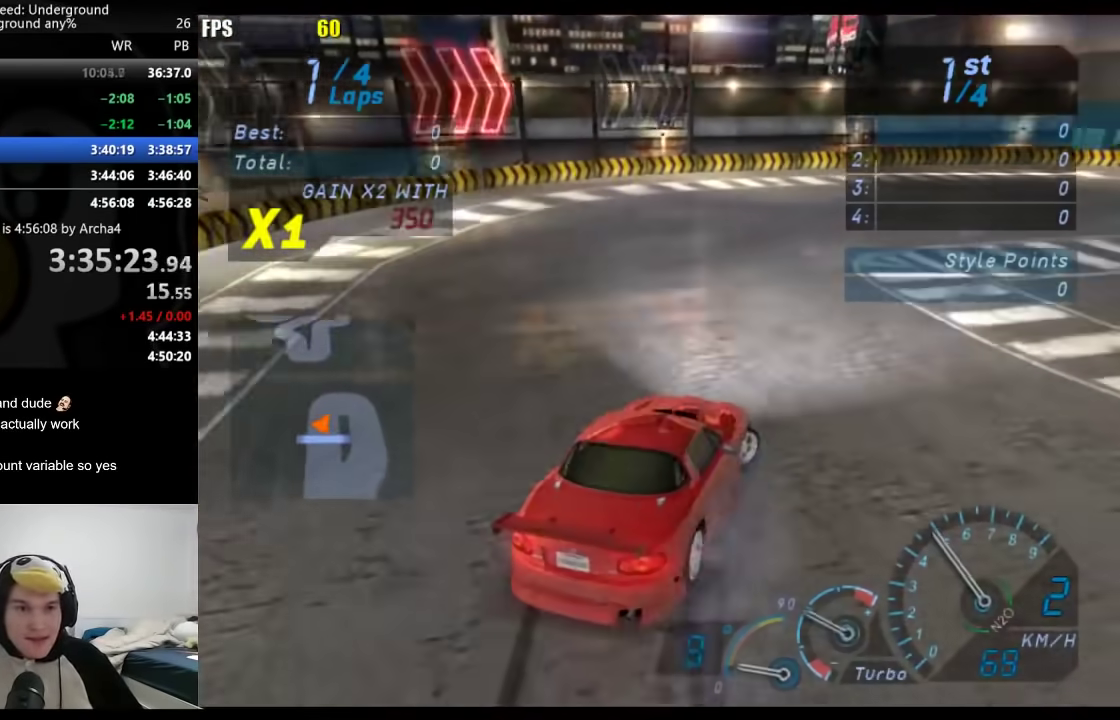
{"buttons": [], "left_stick": "right", "right_stick": "center", "events": [[83, "left_stick", "center"], [283, "left_stick", "down-left"], [450, "left_stick", "center"], [500, "left_stick", "right"]]}
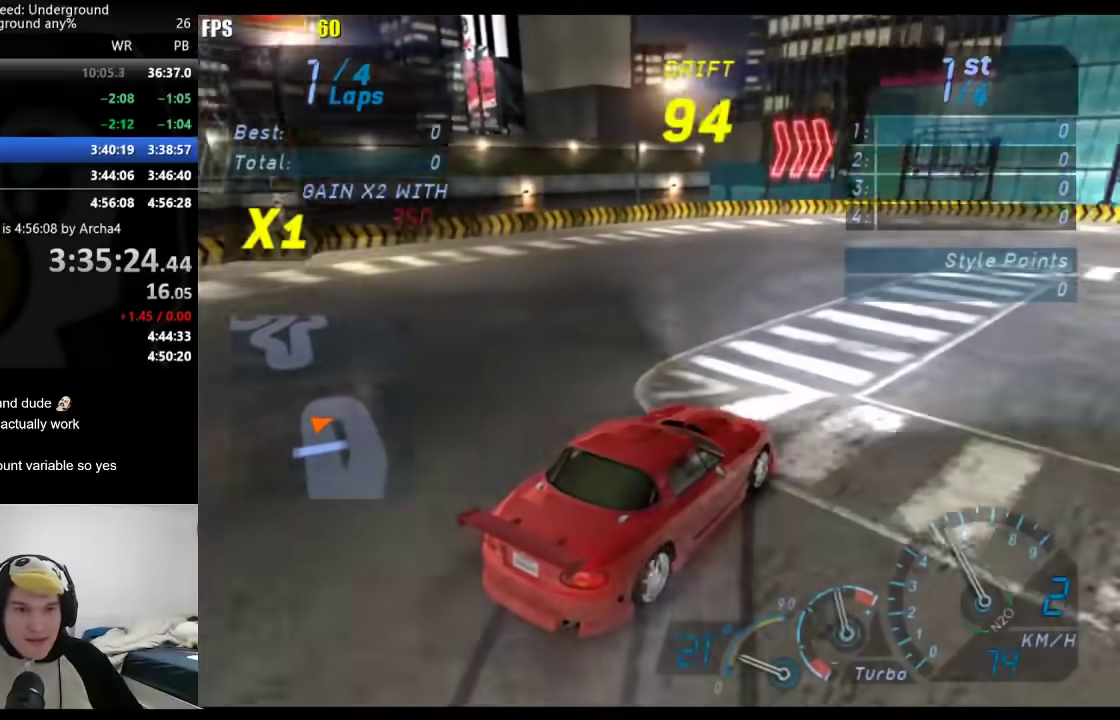
{"buttons": [], "left_stick": "right", "right_stick": "center", "events": [[200, "left_stick", "center"], [383, "left_stick", "right"]]}
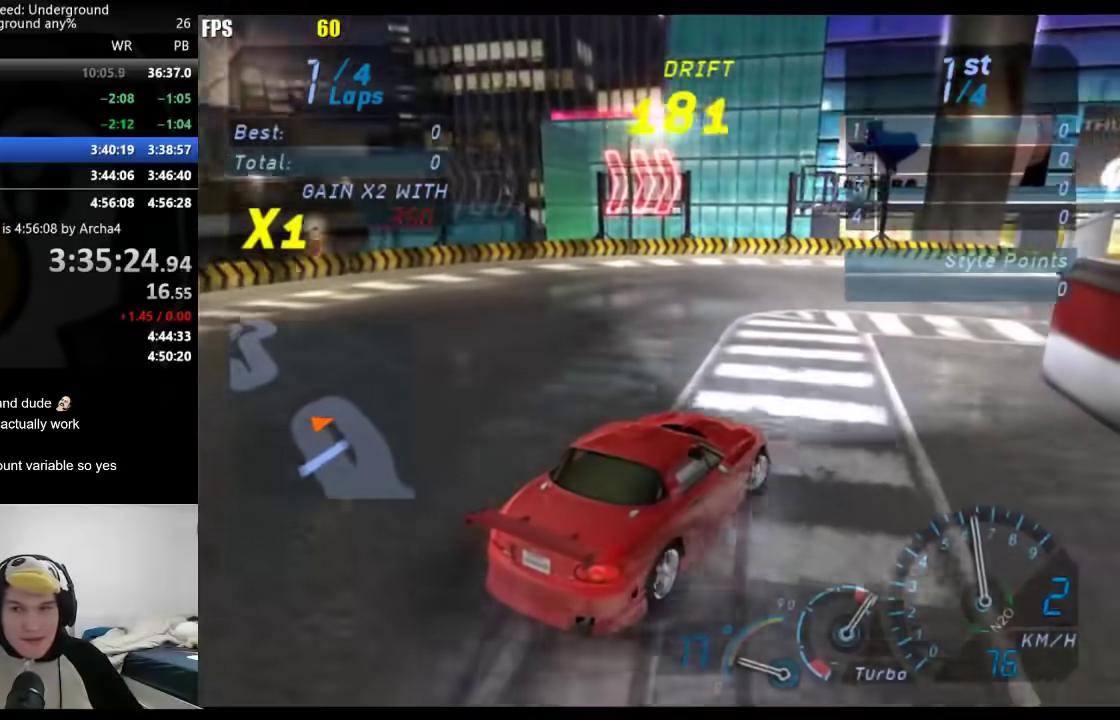
{"buttons": [], "left_stick": "right", "right_stick": "center", "events": [[17, "left_stick", "center"], [167, "left_stick", "right"], [267, "left_stick", "center"], [467, "left_stick", "right"]]}
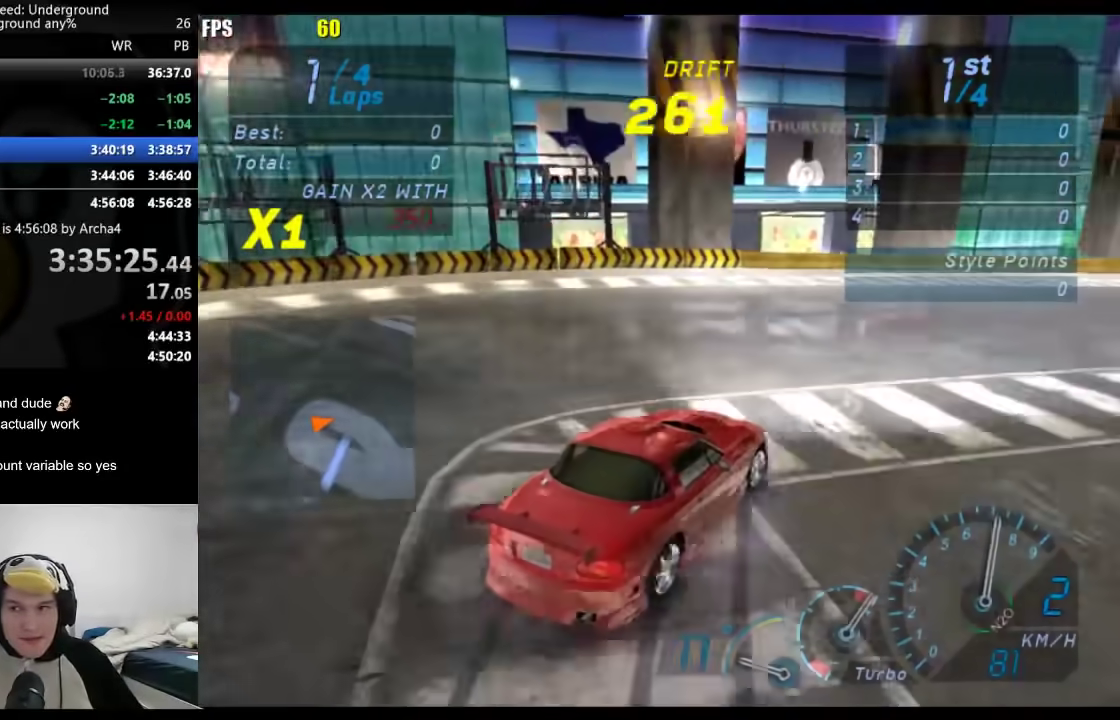
{"buttons": [], "left_stick": "down-left", "right_stick": "center", "events": [[50, "left_stick", "center"], [283, "left_stick", "down-left"]]}